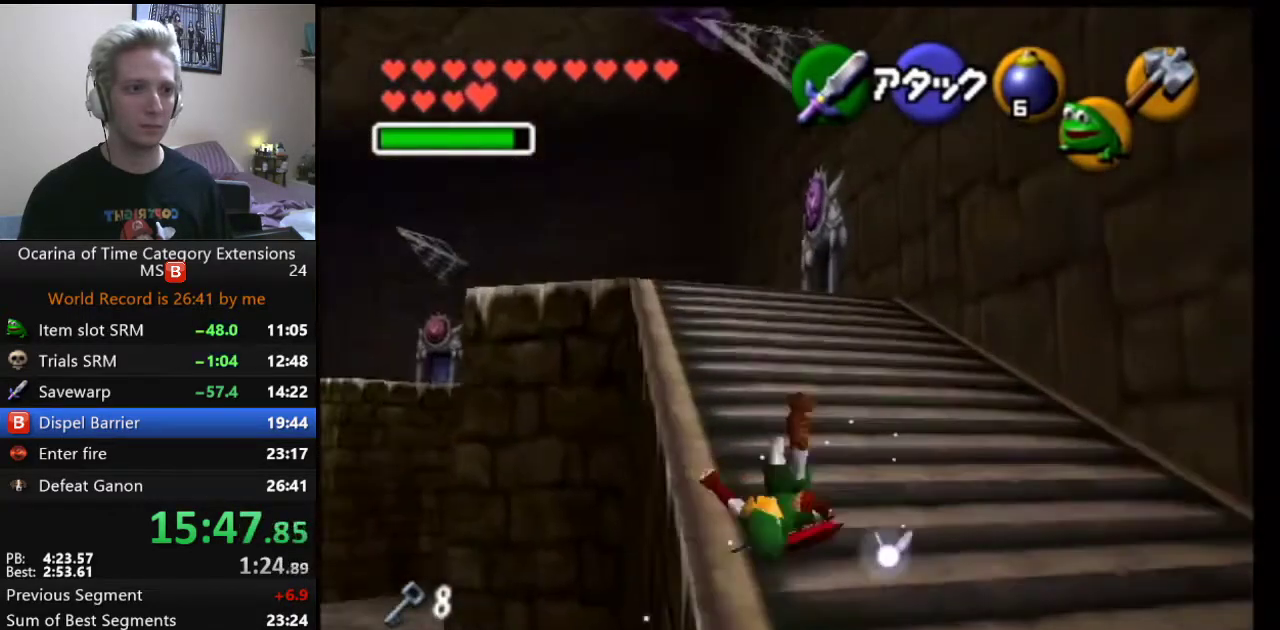
Gameplay with a controller (Nintendo layout); each line is a JSON object with the inputs held at the frame after it. "events" lists button and stick changes between this image and that frame as [ms after this image, input, new state], when the widget could be followed in between. Not read: HOME L3 R3.
{"buttons": ["A"], "left_stick": "up", "right_stick": "center", "events": [[483, "A", "down"]]}
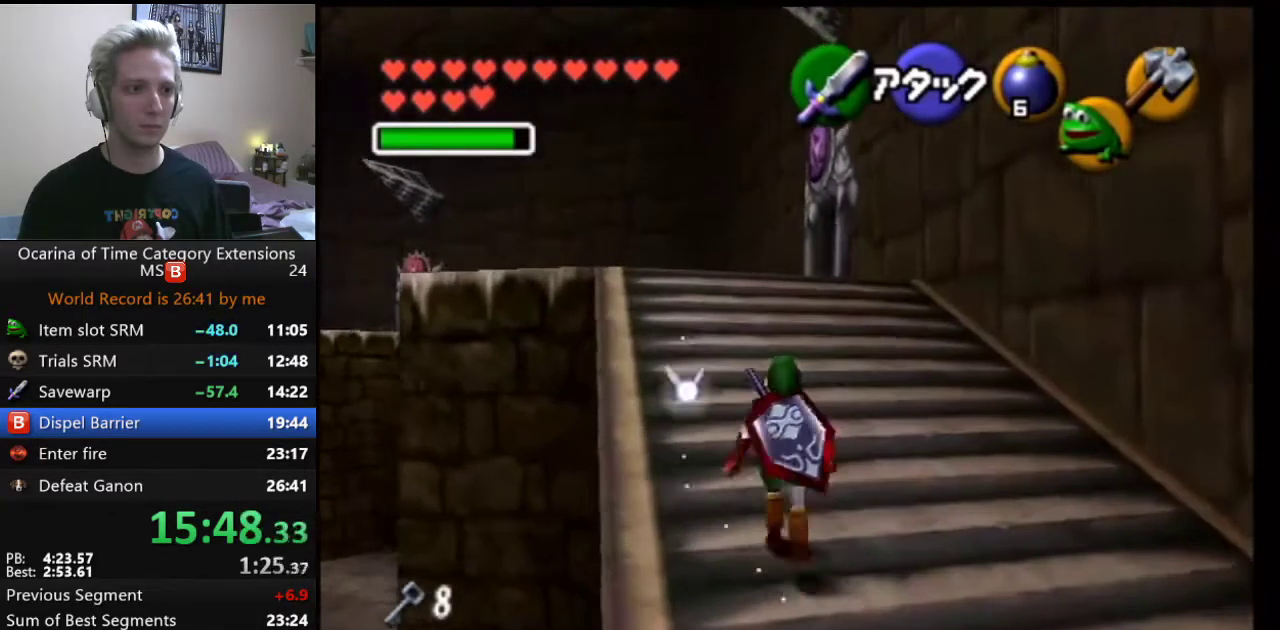
{"buttons": [], "left_stick": "up", "right_stick": "center", "events": [[83, "A", "up"]]}
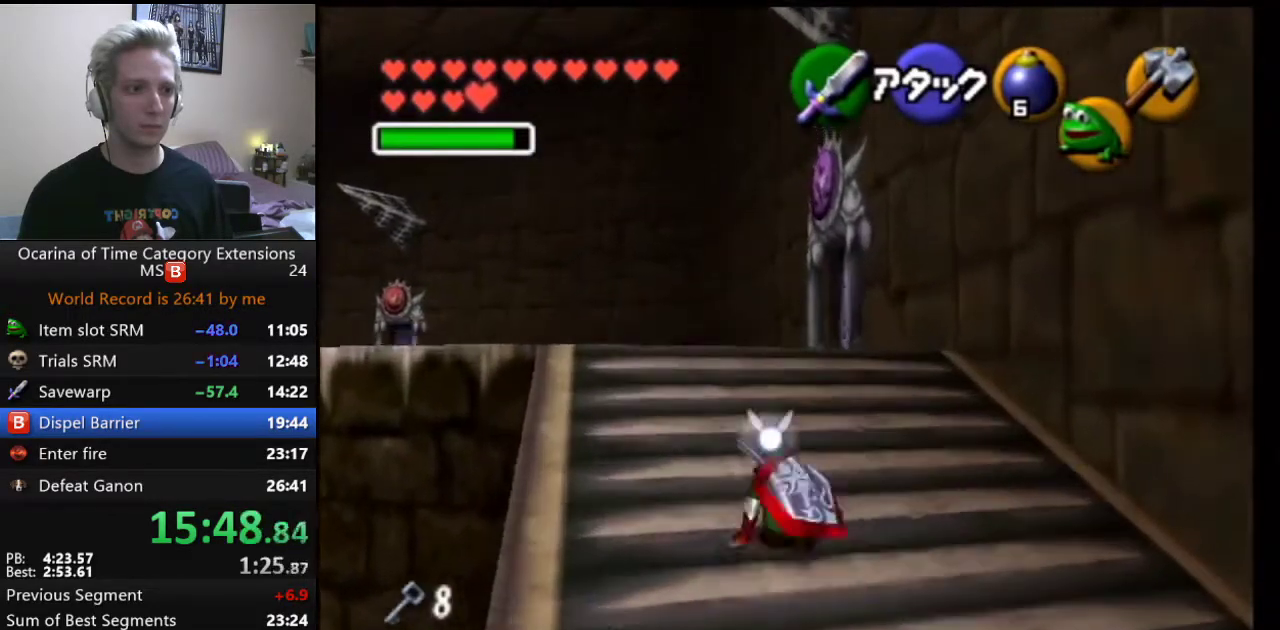
{"buttons": [], "left_stick": "up", "right_stick": "center", "events": [[267, "A", "down"], [383, "A", "up"]]}
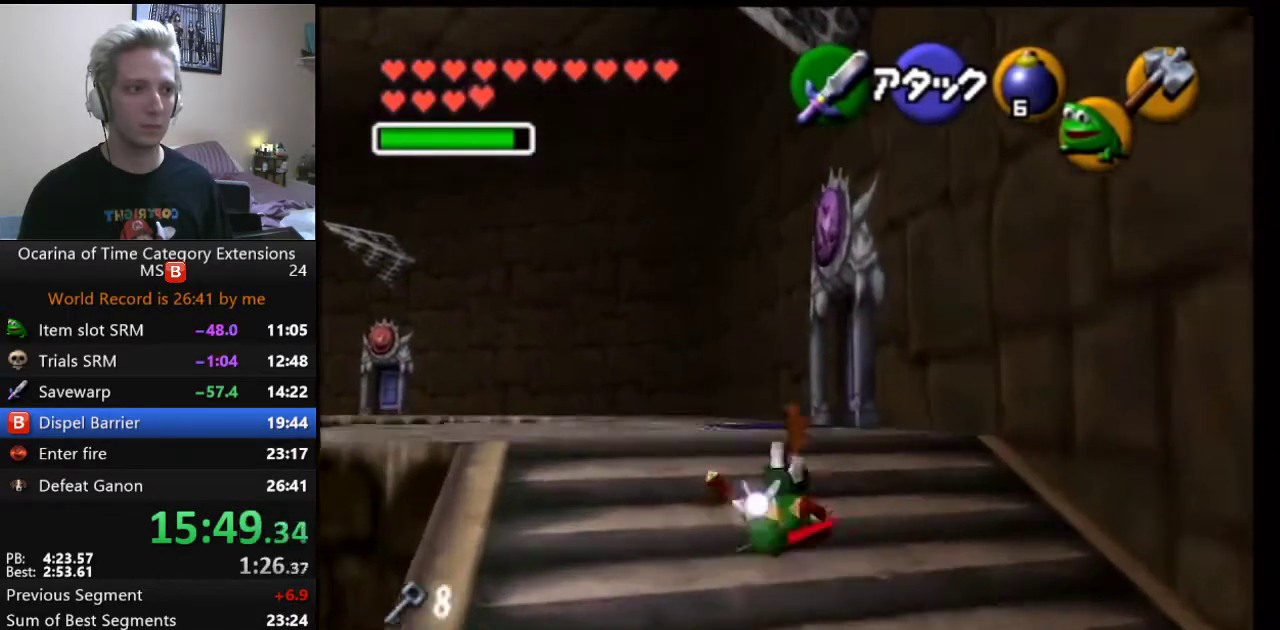
{"buttons": [], "left_stick": "up", "right_stick": "center", "events": []}
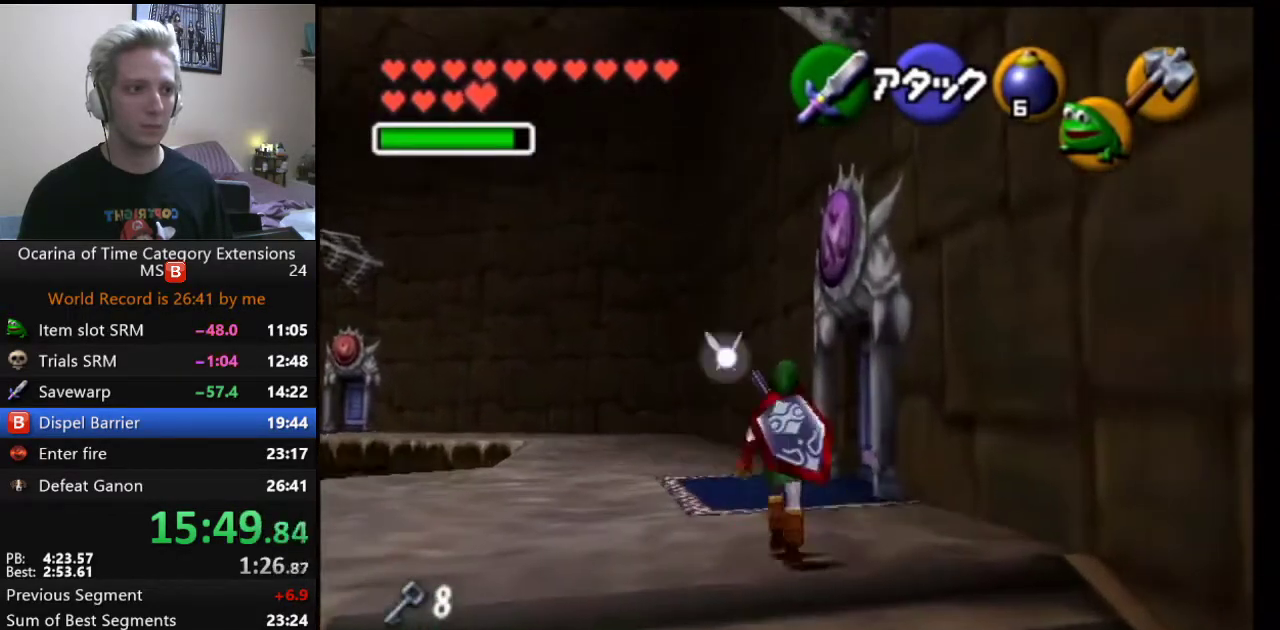
{"buttons": [], "left_stick": "up-right", "right_stick": "center", "events": [[33, "A", "down"], [117, "A", "up"], [433, "left_stick", "up-right"]]}
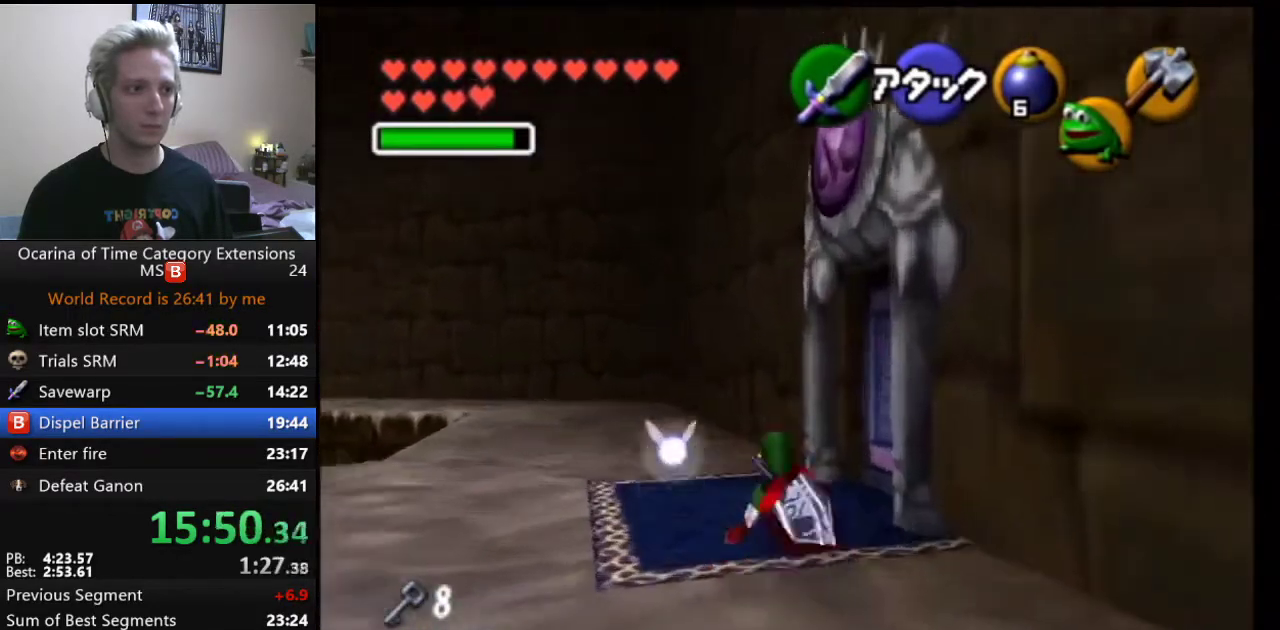
{"buttons": [], "left_stick": "center", "right_stick": "center", "events": [[400, "A", "down"], [467, "left_stick", "center"], [500, "A", "up"]]}
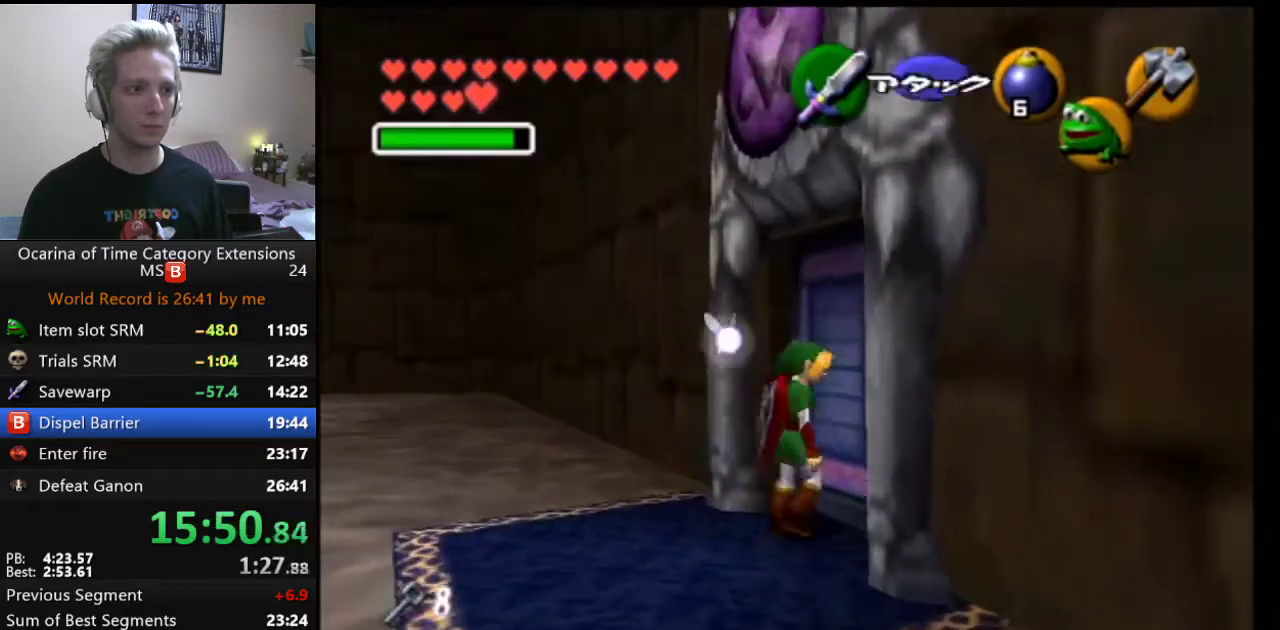
{"buttons": [], "left_stick": "center", "right_stick": "center", "events": [[100, "A", "down"], [150, "A", "up"], [250, "A", "down"], [317, "A", "up"]]}
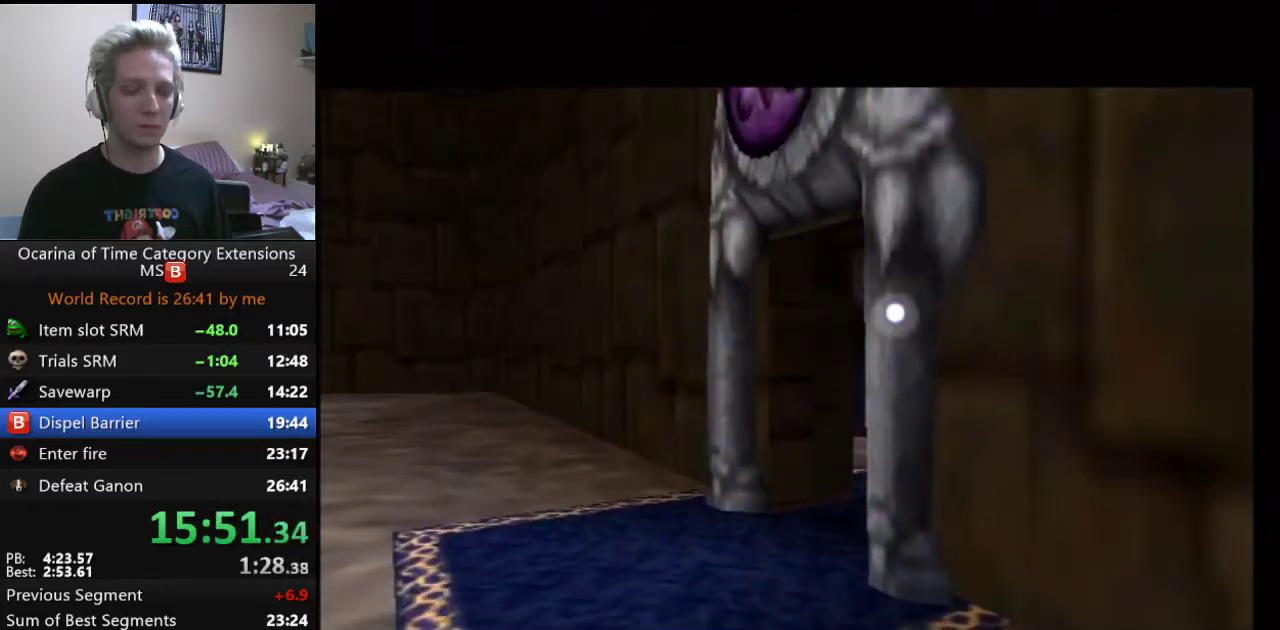
{"buttons": [], "left_stick": "center", "right_stick": "center", "events": []}
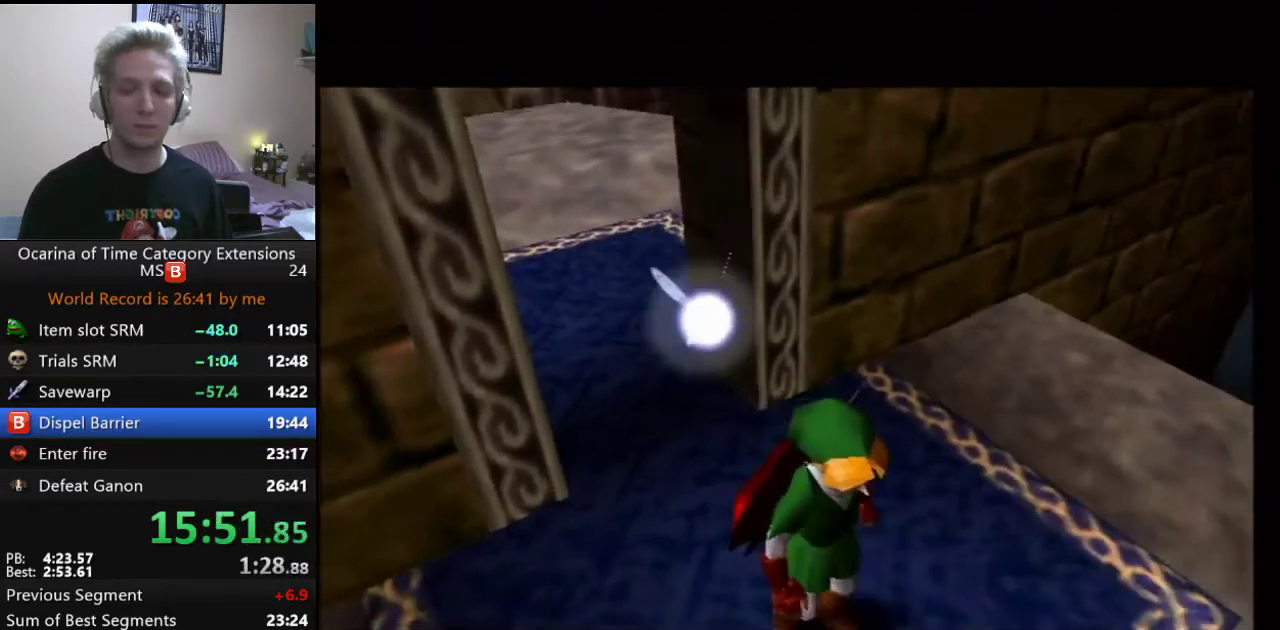
{"buttons": [], "left_stick": "center", "right_stick": "center", "events": []}
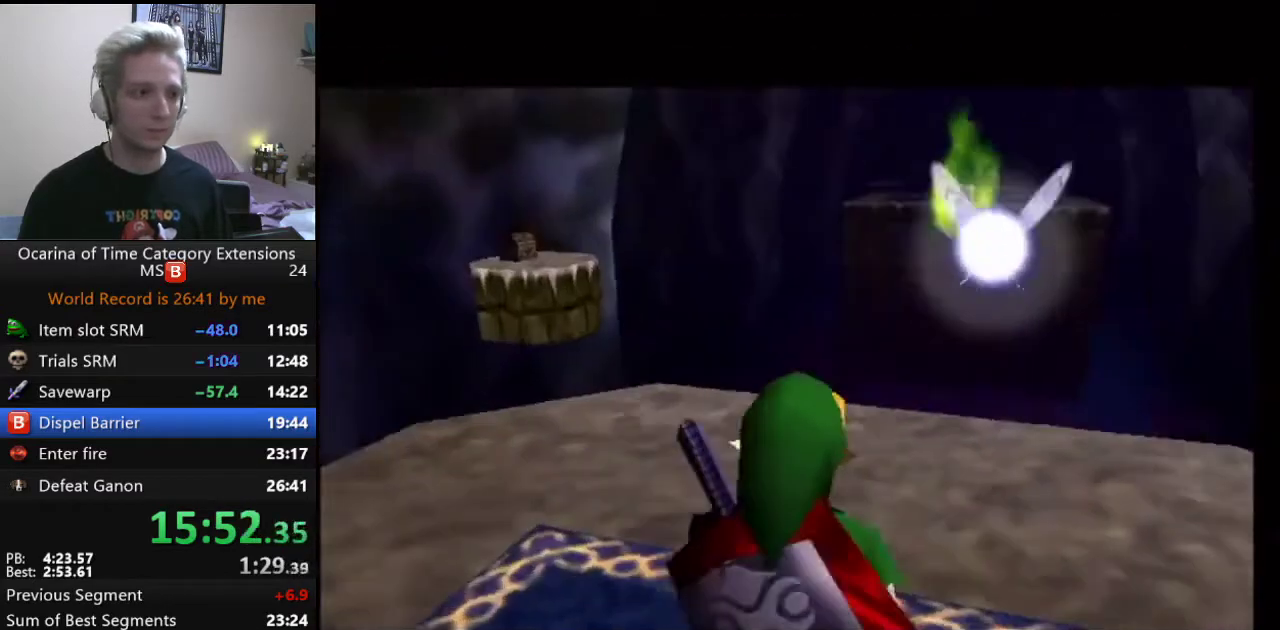
{"buttons": ["L1", "R2"], "left_stick": "center", "right_stick": "center", "events": [[333, "L1", "down"], [333, "R2", "down"]]}
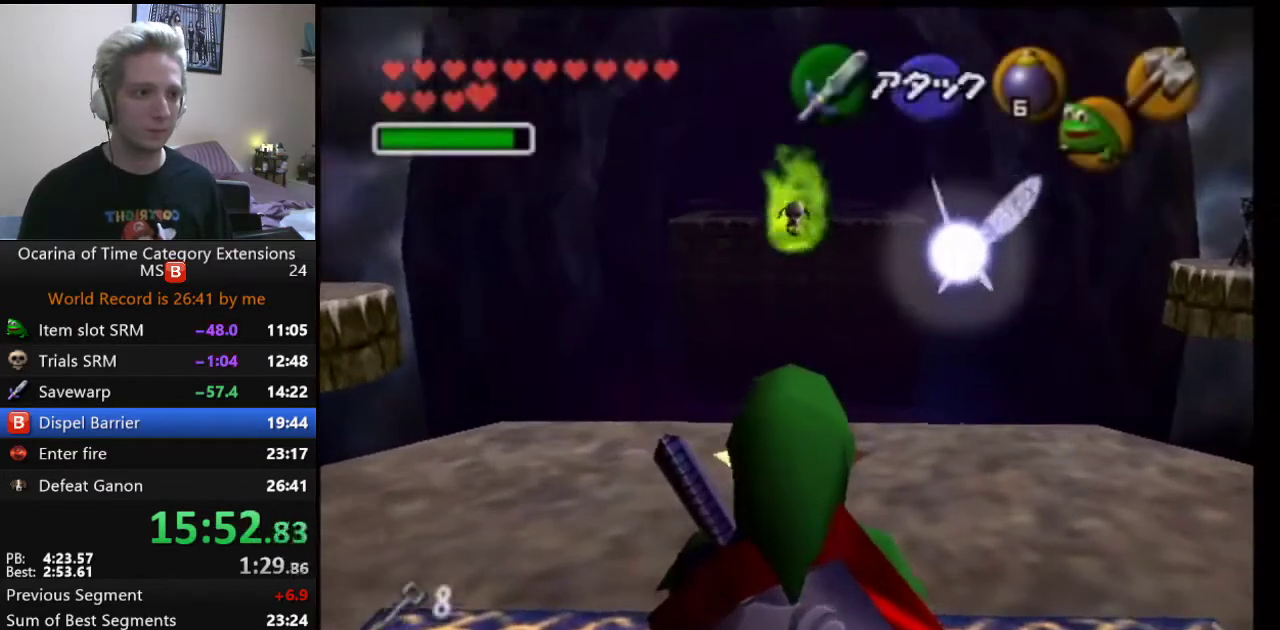
{"buttons": ["A", "L1", "R2"], "left_stick": "right", "right_stick": "center", "events": [[50, "left_stick", "up"], [350, "left_stick", "center"], [450, "left_stick", "right"], [483, "A", "down"]]}
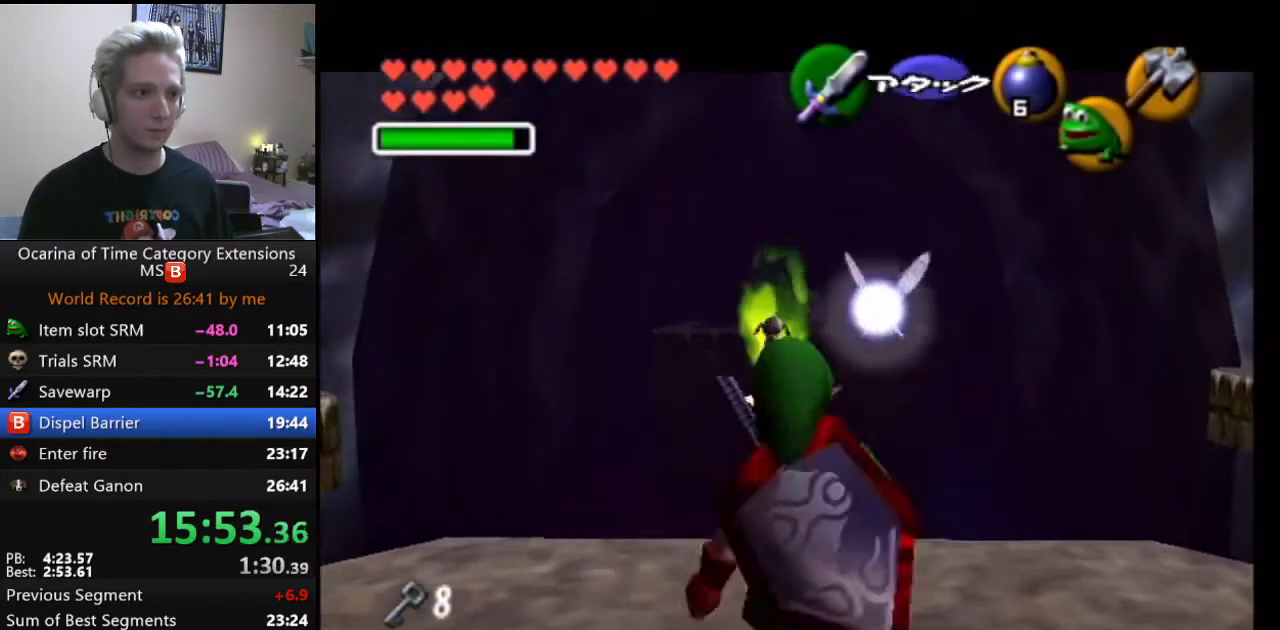
{"buttons": ["L1", "R2"], "left_stick": "center", "right_stick": "center", "events": [[150, "A", "up"], [150, "left_stick", "center"], [383, "A", "down"], [483, "A", "up"]]}
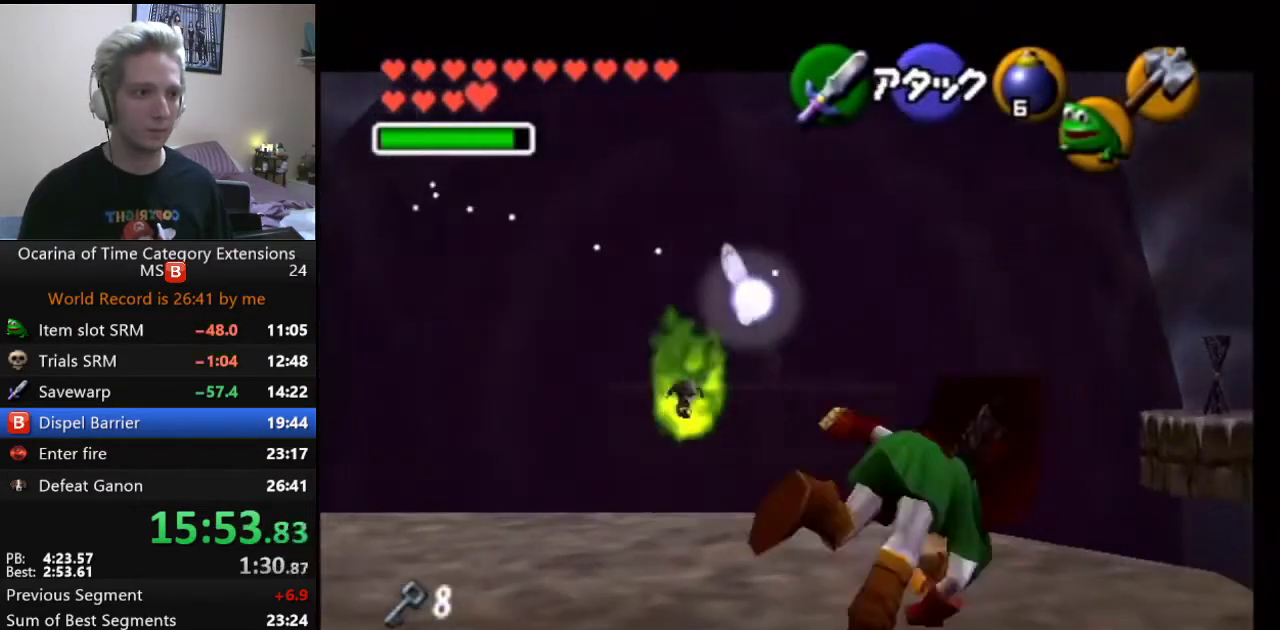
{"buttons": [], "left_stick": "center", "right_stick": "center", "events": [[217, "L1", "up"], [217, "R2", "up"]]}
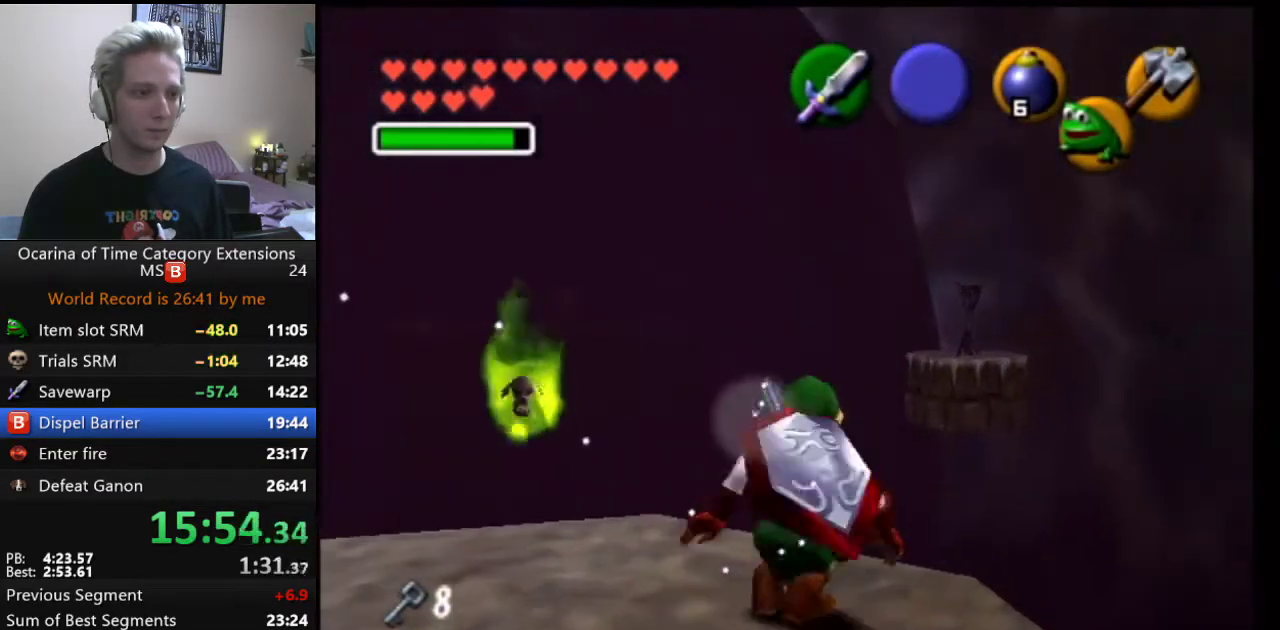
{"buttons": ["L1", "R2"], "left_stick": "center", "right_stick": "center", "events": [[100, "L1", "down"], [100, "R2", "down"], [333, "R2", "up"], [333, "left_stick", "down"], [383, "L1", "up"], [433, "L1", "down"], [433, "R2", "down"], [500, "left_stick", "center"]]}
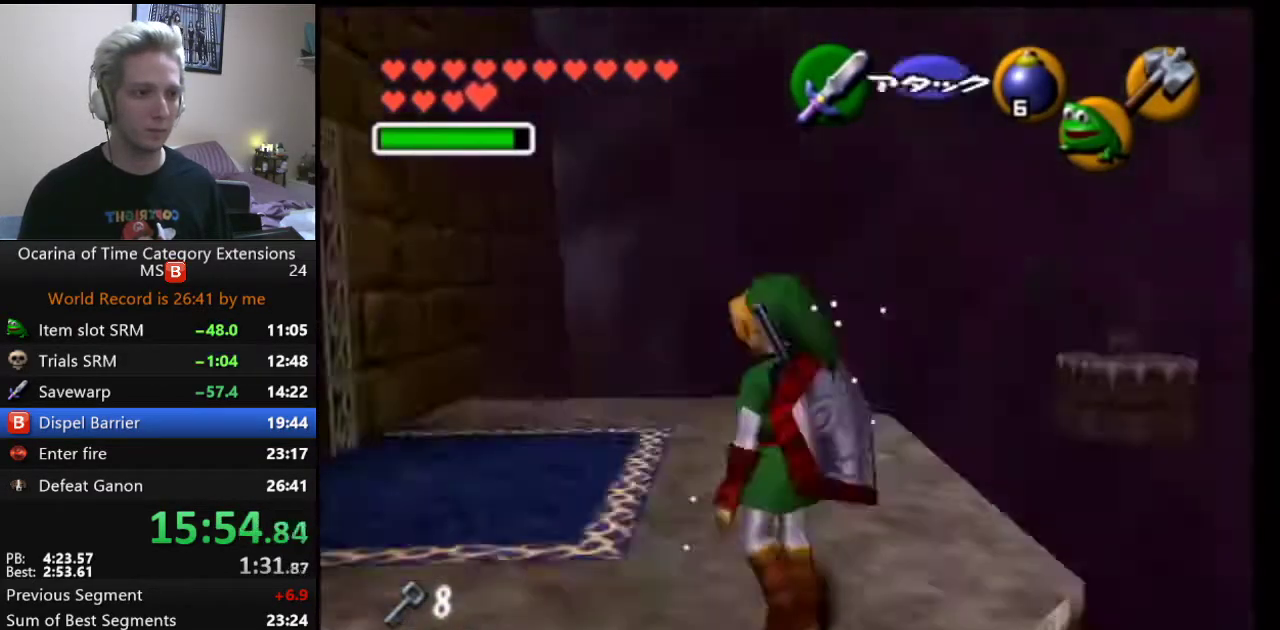
{"buttons": ["Y", "L1", "R2"], "left_stick": "up", "right_stick": "center", "events": [[217, "left_stick", "up"], [400, "Y", "down"]]}
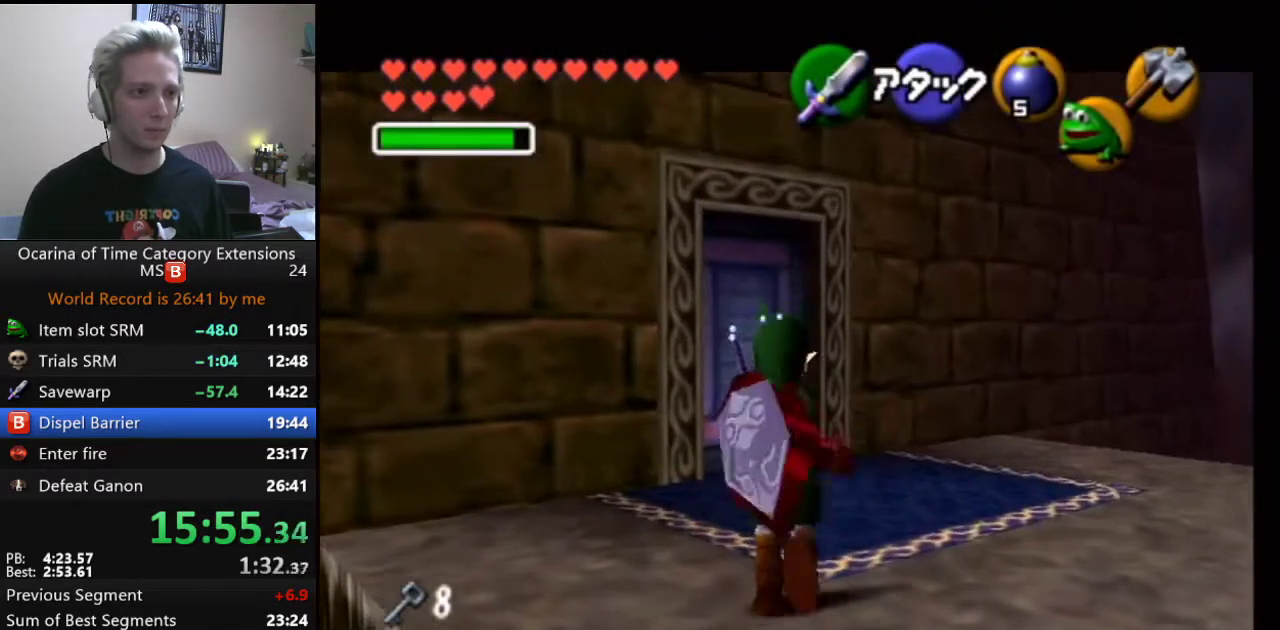
{"buttons": ["L1", "R2"], "left_stick": "up", "right_stick": "center", "events": [[50, "Y", "up"]]}
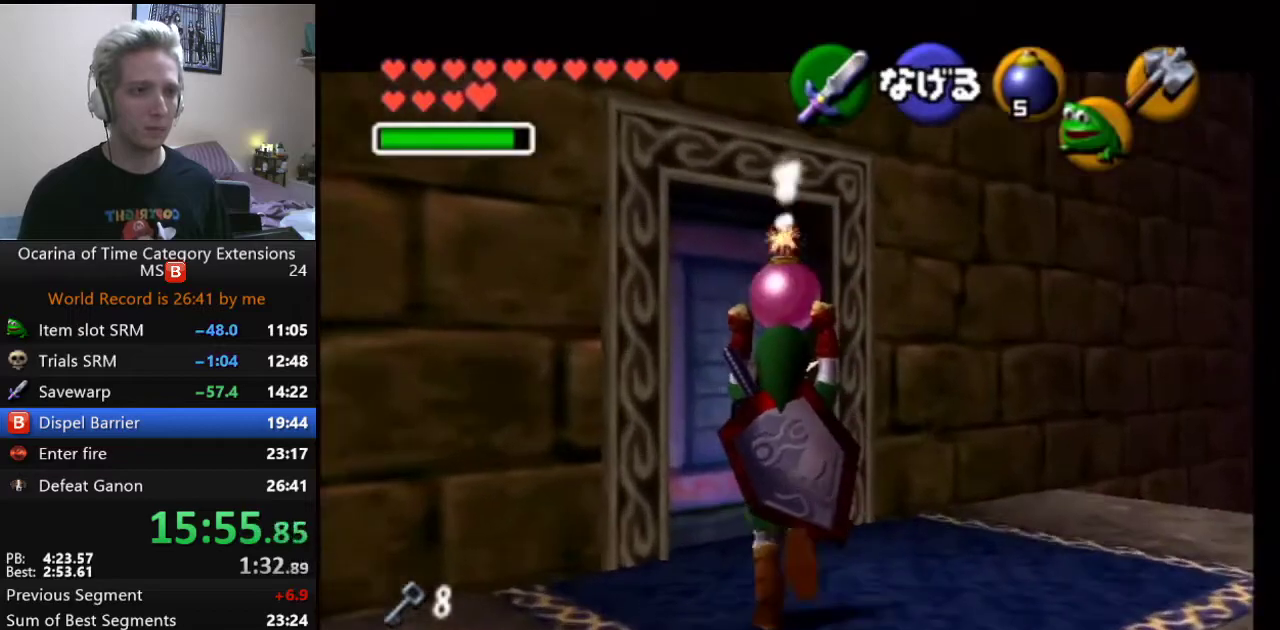
{"buttons": ["L1", "R2"], "left_stick": "up", "right_stick": "center", "events": []}
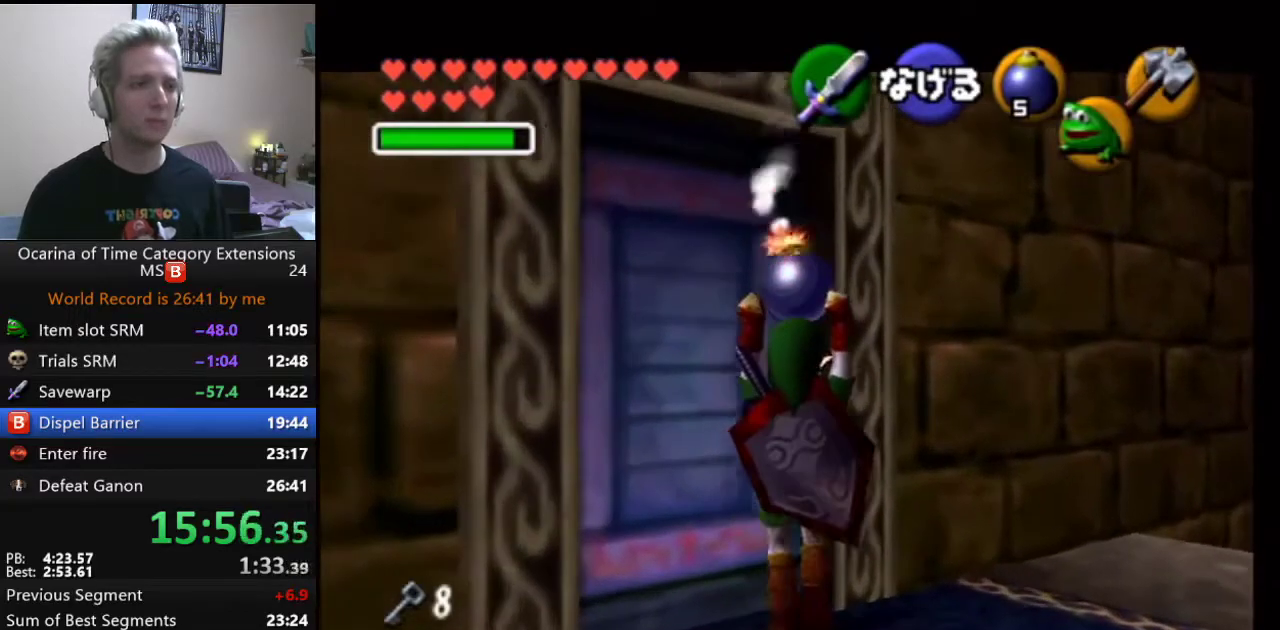
{"buttons": ["L1", "R2"], "left_stick": "center", "right_stick": "center", "events": [[300, "left_stick", "center"]]}
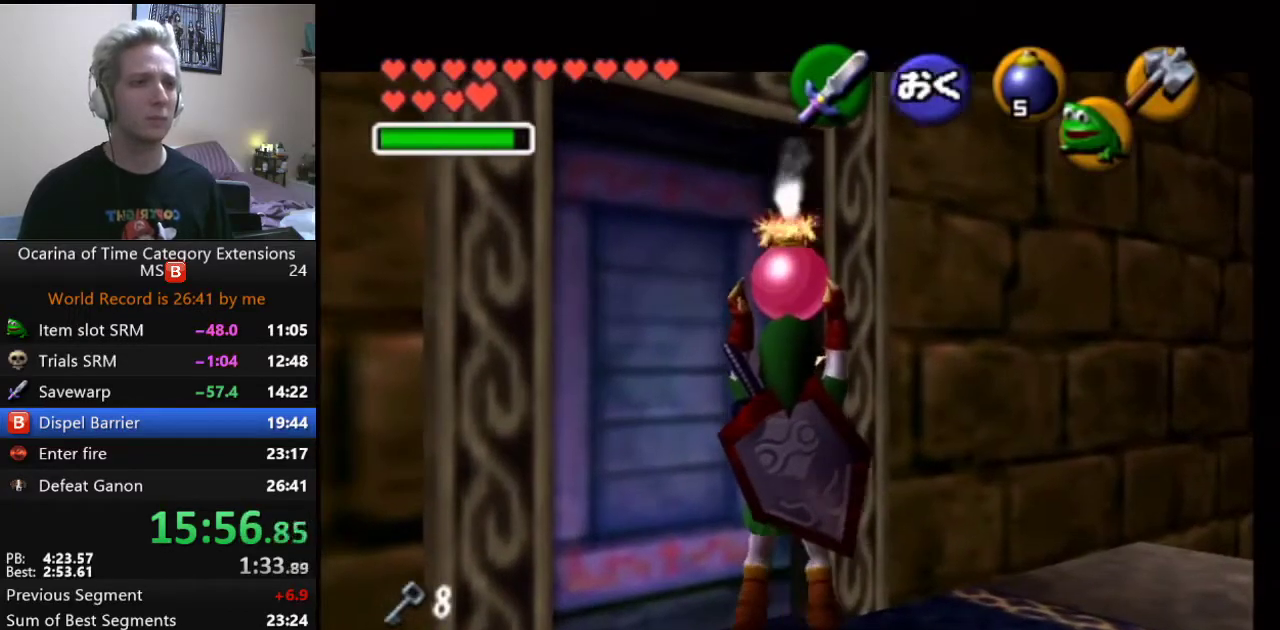
{"buttons": ["L1", "R2"], "left_stick": "center", "right_stick": "center", "events": []}
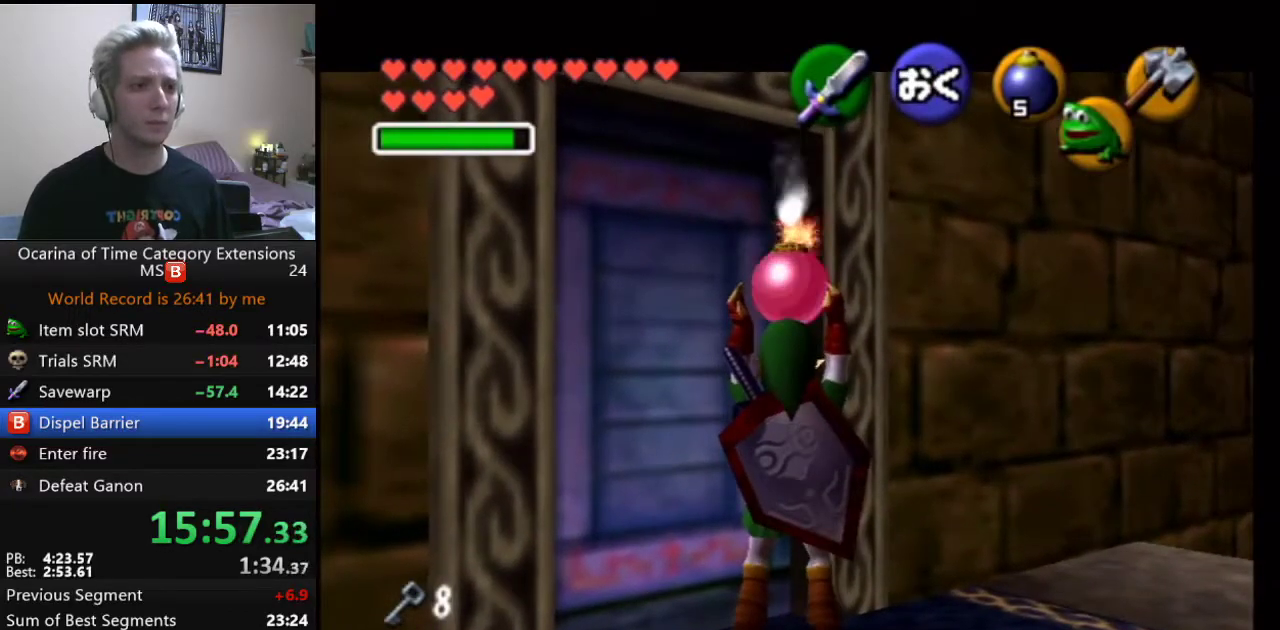
{"buttons": ["L1", "R2"], "left_stick": "down", "right_stick": "center", "events": [[433, "left_stick", "down"]]}
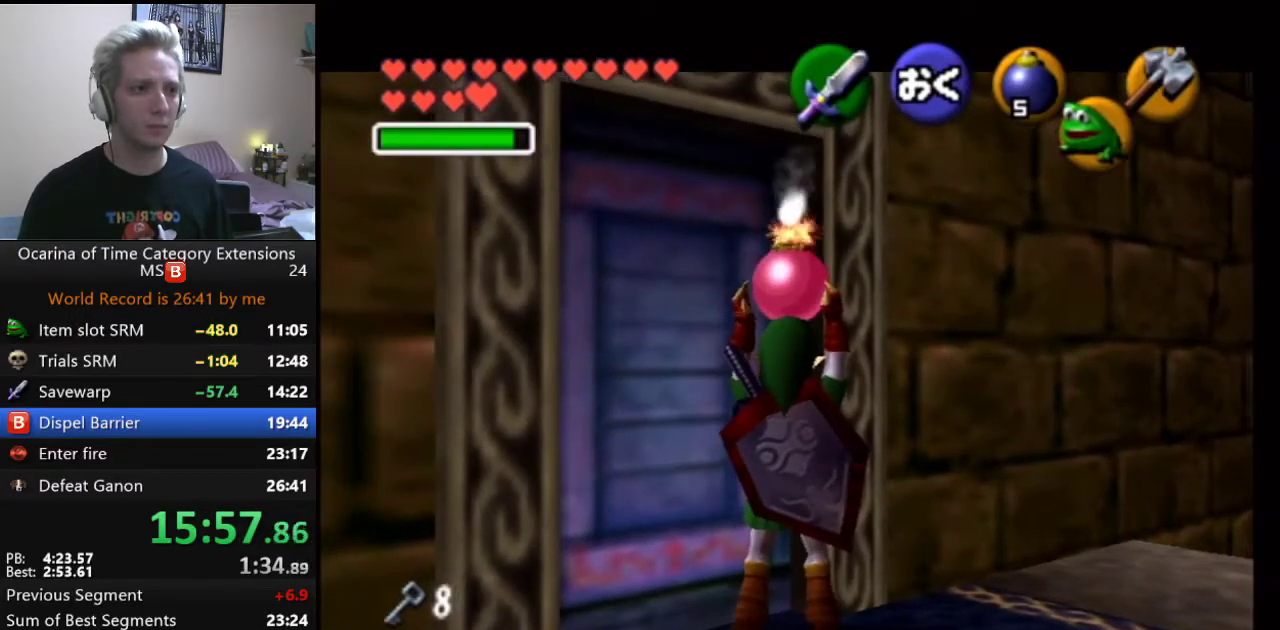
{"buttons": ["L1", "R1", "R2"], "left_stick": "down", "right_stick": "center", "events": [[367, "R1", "down"]]}
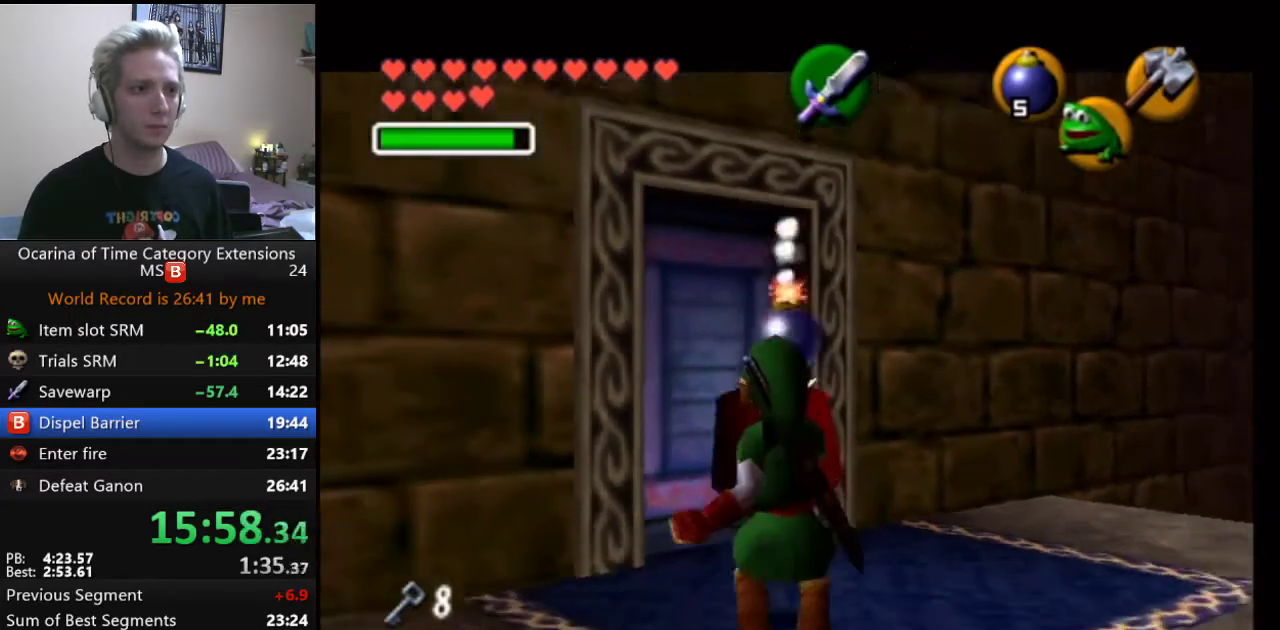
{"buttons": ["L1"], "left_stick": "center", "right_stick": "center", "events": [[50, "left_stick", "center"], [233, "A", "down"], [367, "A", "up"], [417, "R1", "up"], [417, "R2", "up"]]}
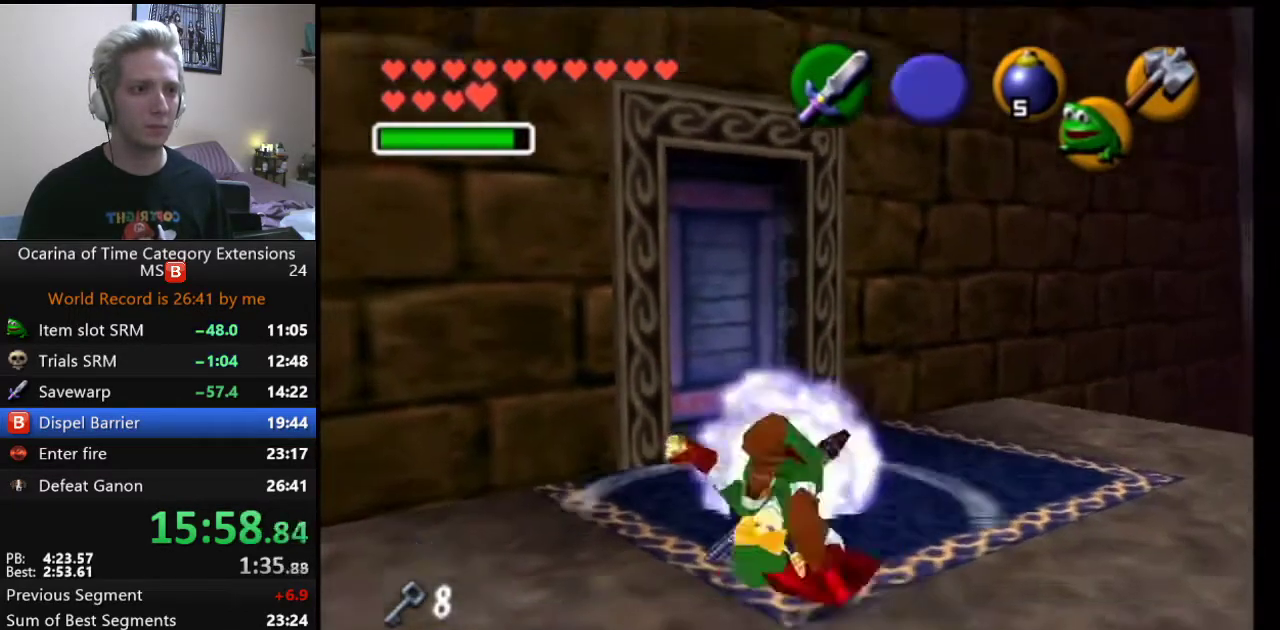
{"buttons": ["L1", "R1", "R2"], "left_stick": "center", "right_stick": "center", "events": [[17, "L1", "up"], [200, "L1", "down"], [233, "R1", "down"], [233, "R2", "down"]]}
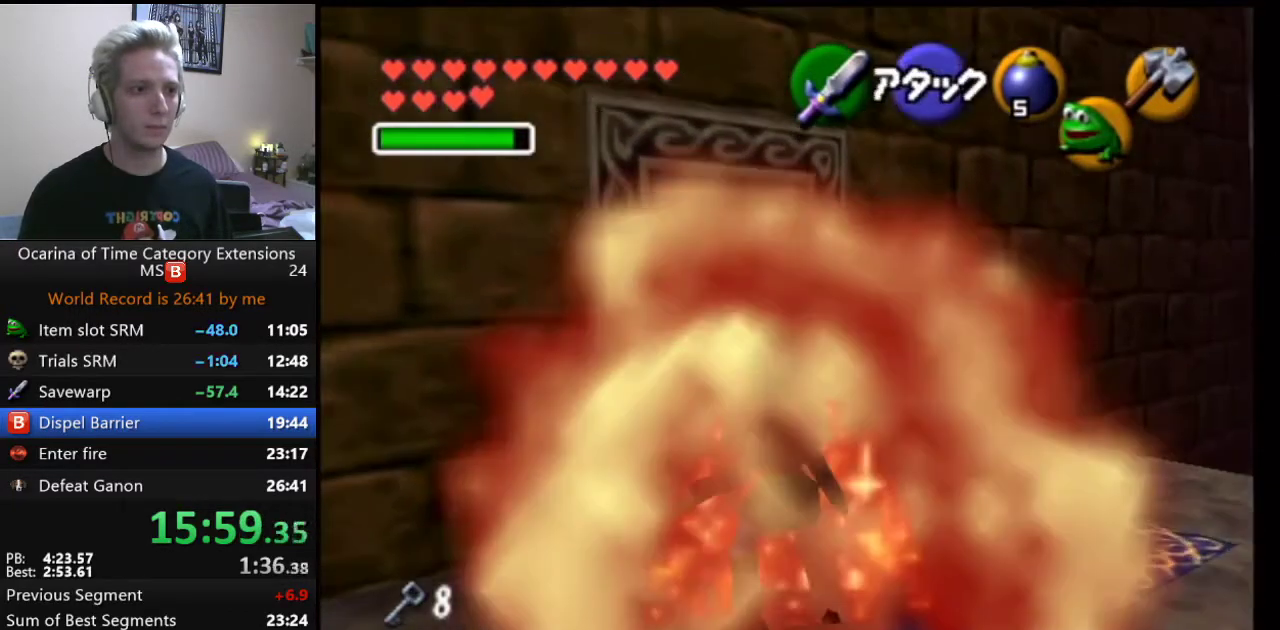
{"buttons": ["L1", "R1", "R2"], "left_stick": "center", "right_stick": "center", "events": []}
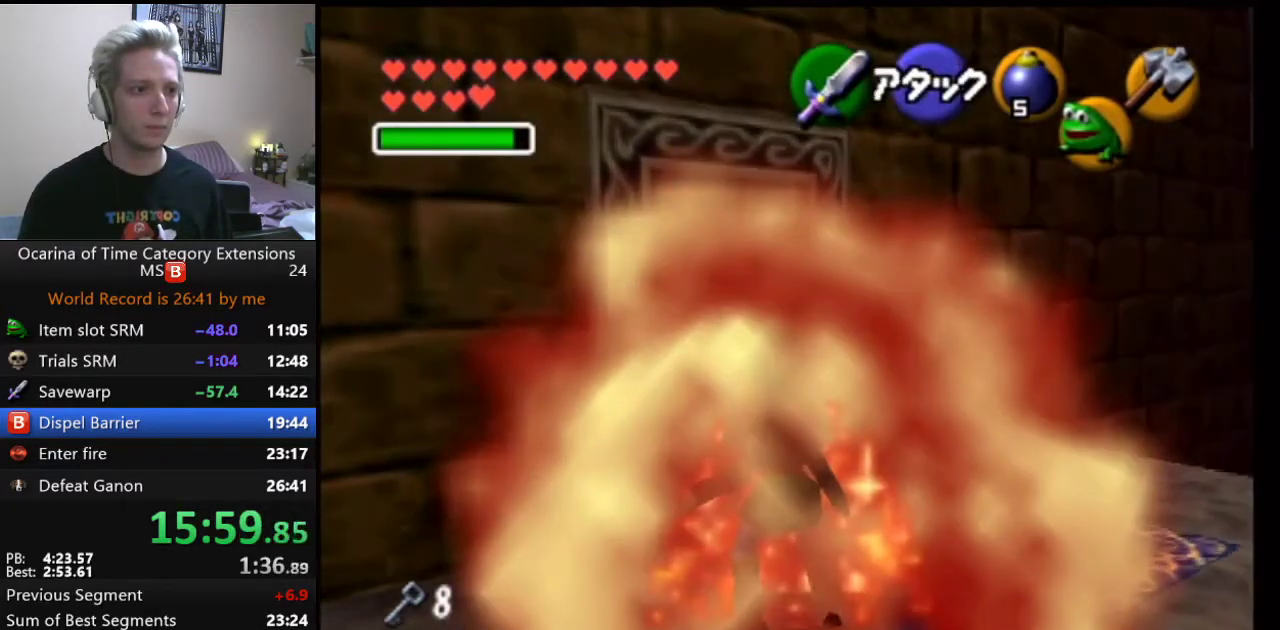
{"buttons": ["L1", "R2"], "left_stick": "center", "right_stick": "center", "events": [[117, "R1", "up"]]}